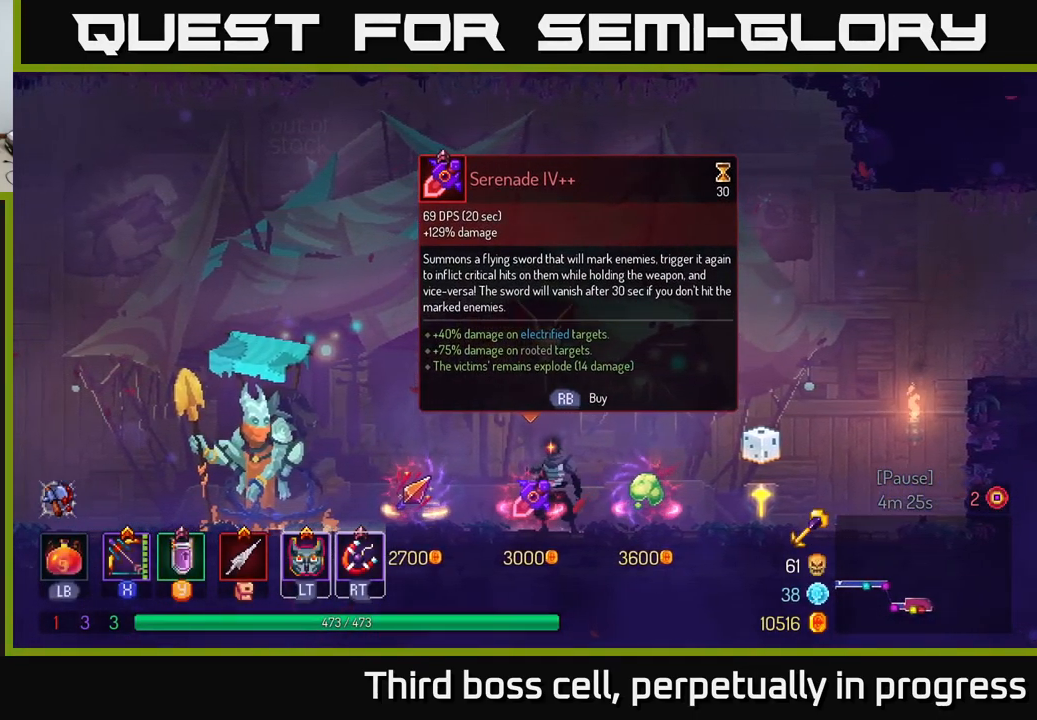
Gameplay with a controller (Xbox layout); each line is a JSON object with the inputs held at the frame after it. "events" lists button and stick changes between this image and that frame as [ms after this image, input, new state], when the widget could be followed in between.
{"buttons": [], "left_stick": "center", "right_stick": "center", "events": []}
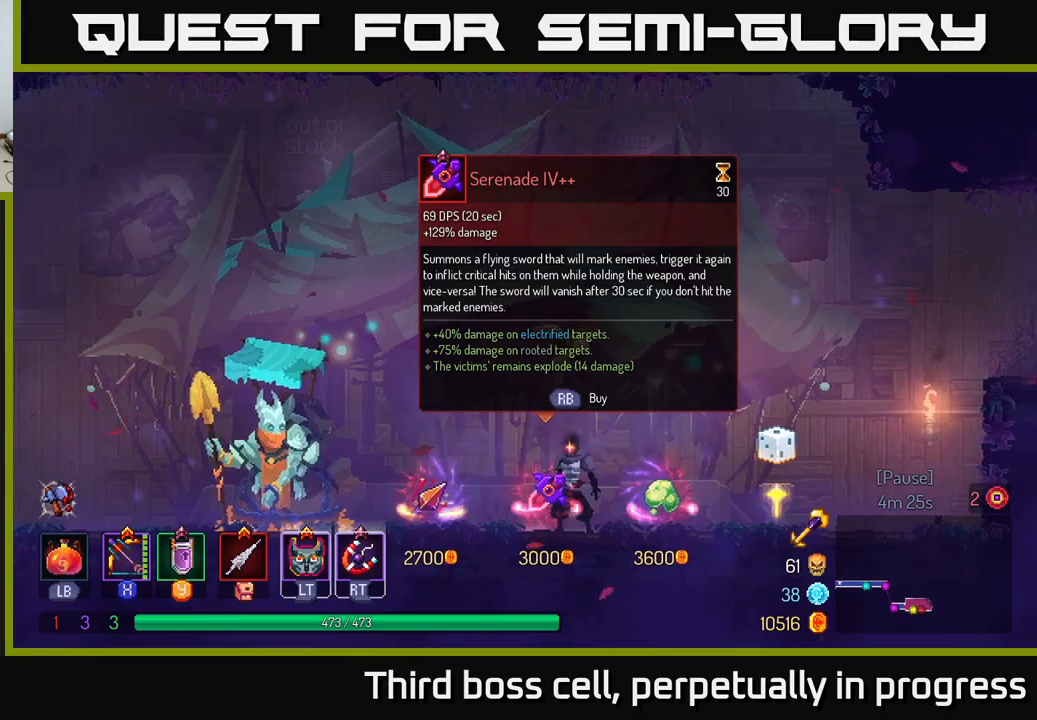
{"buttons": [], "left_stick": "center", "right_stick": "center", "events": []}
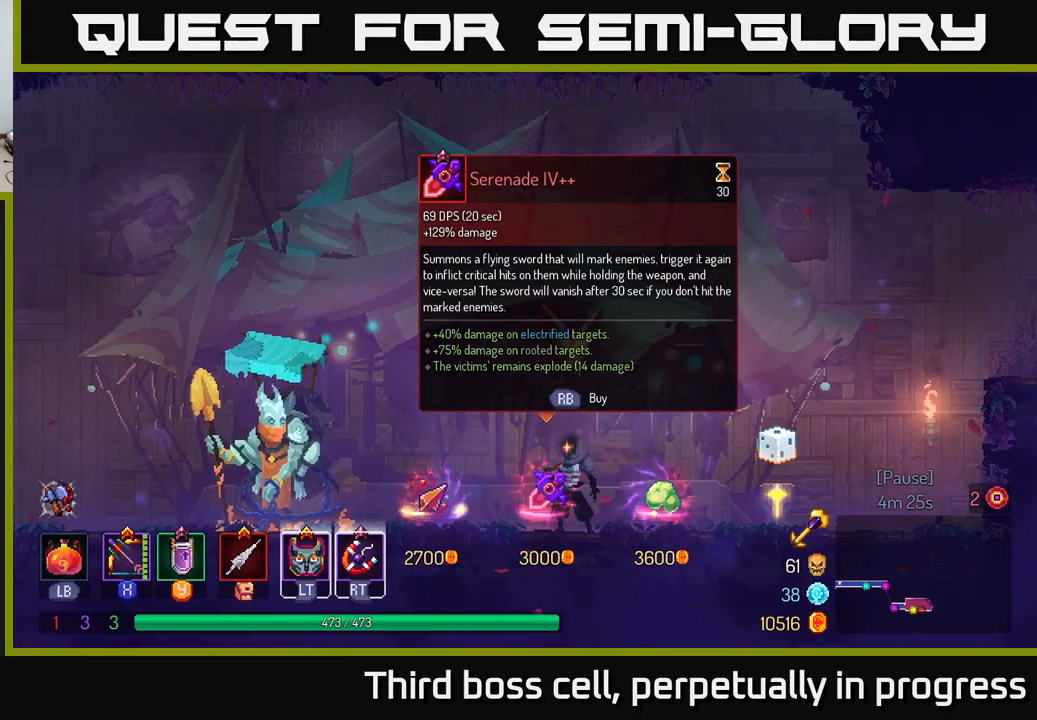
{"buttons": [], "left_stick": "center", "right_stick": "center", "events": []}
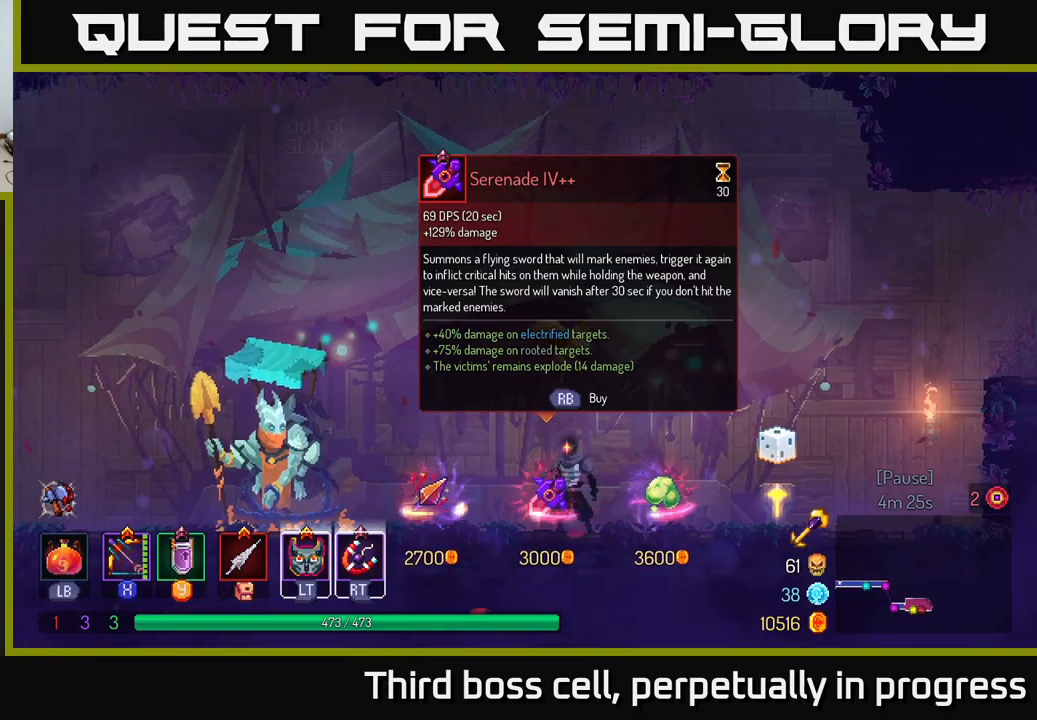
{"buttons": [], "left_stick": "right", "right_stick": "center", "events": [[350, "left_stick", "right"]]}
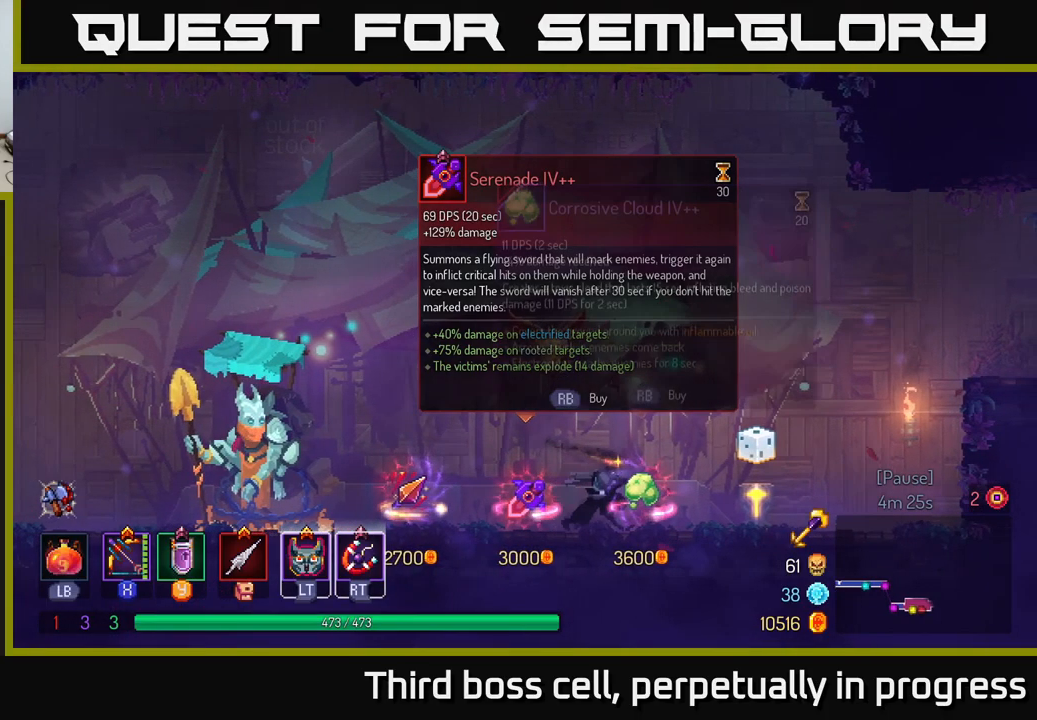
{"buttons": [], "left_stick": "center", "right_stick": "center", "events": [[50, "left_stick", "left"], [433, "left_stick", "center"]]}
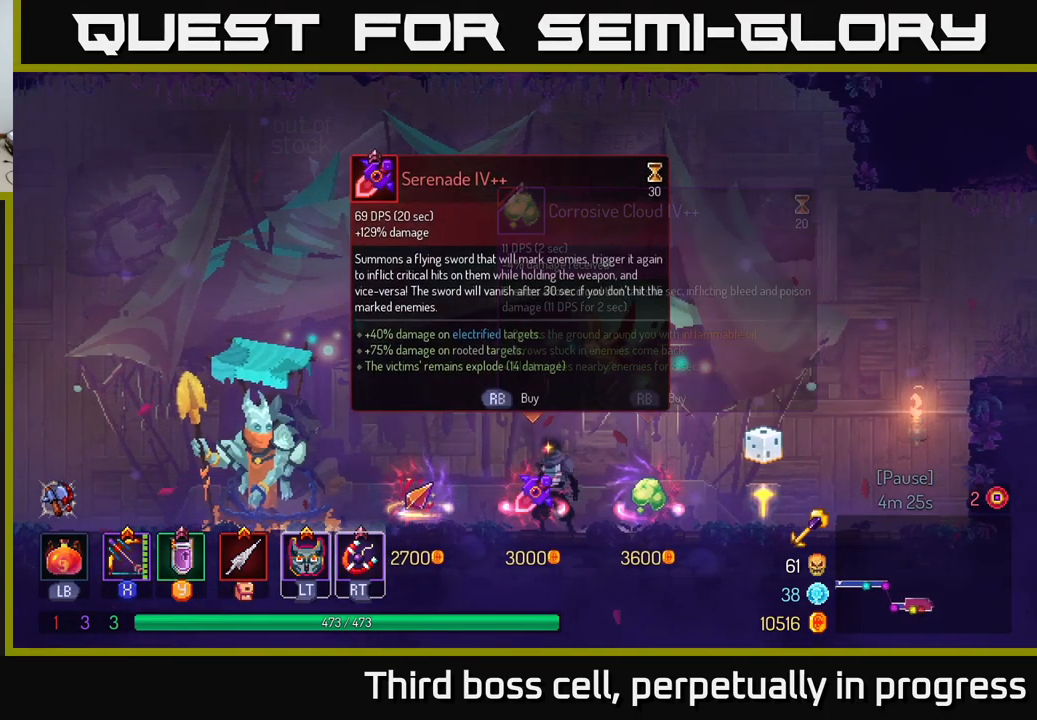
{"buttons": [], "left_stick": "center", "right_stick": "center", "events": []}
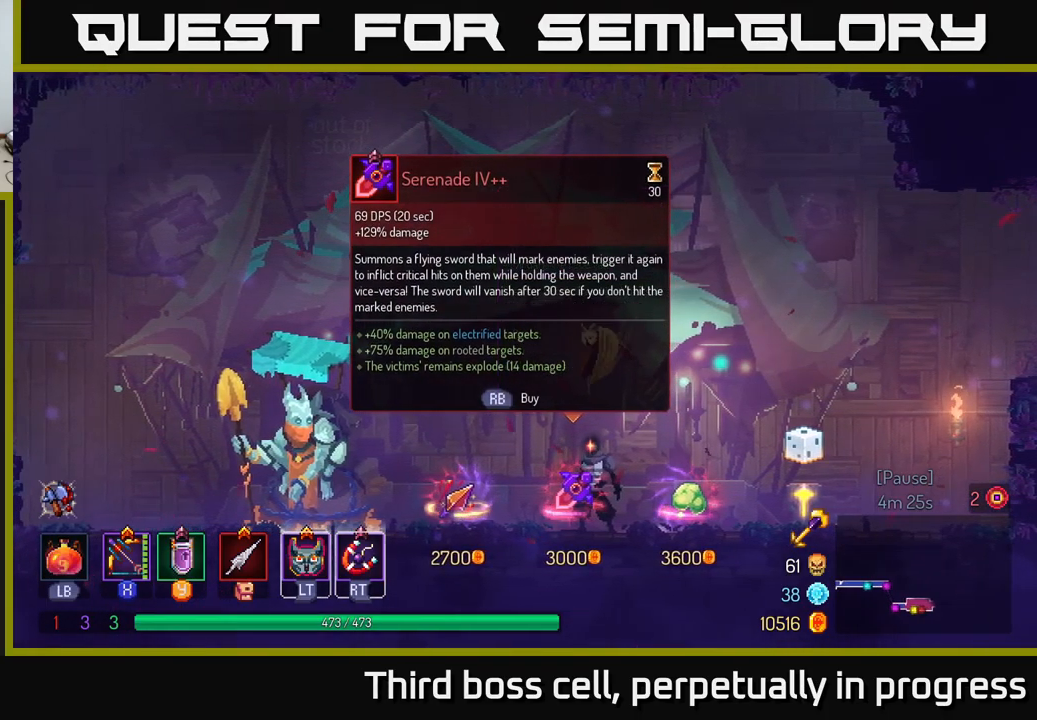
{"buttons": [], "left_stick": "center", "right_stick": "center", "events": []}
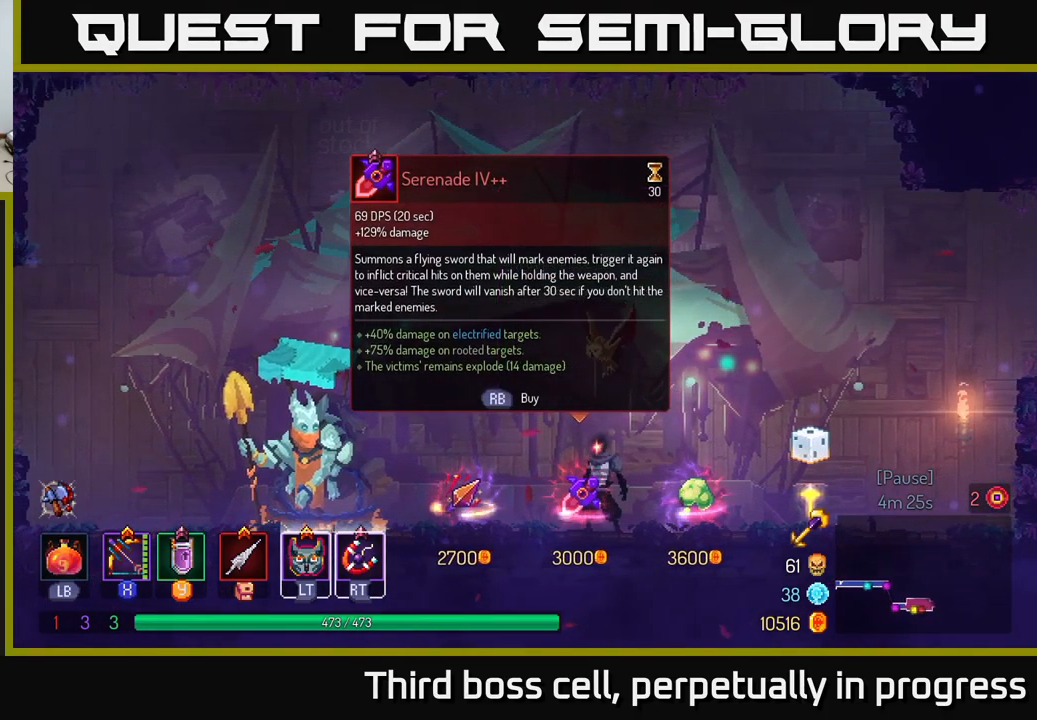
{"buttons": [], "left_stick": "center", "right_stick": "center", "events": []}
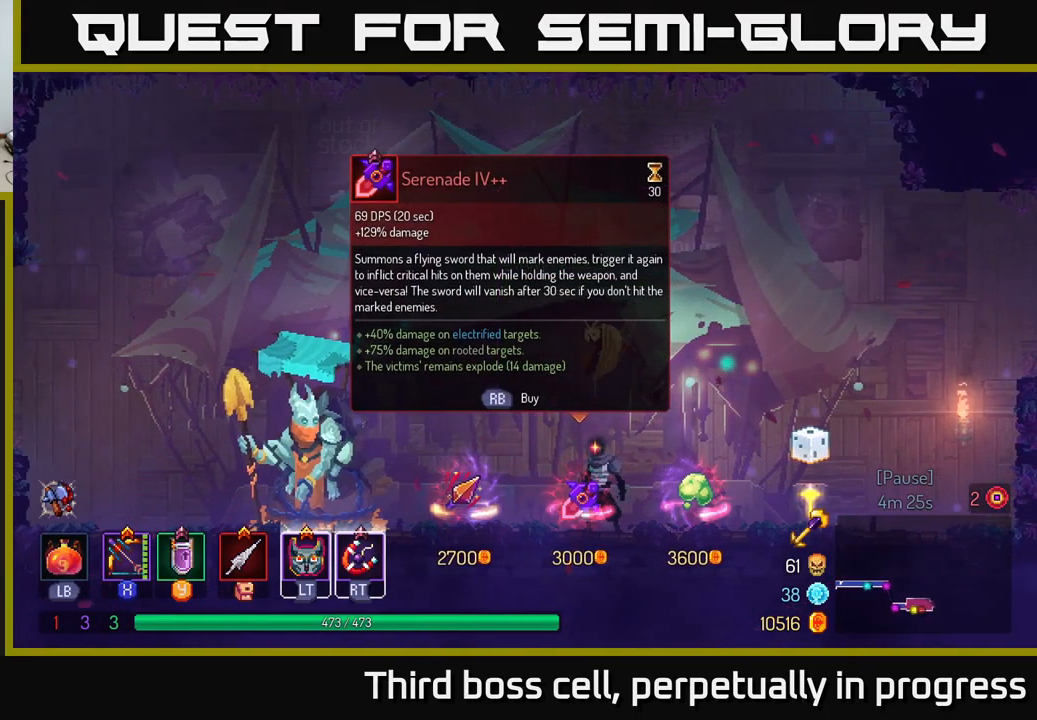
{"buttons": [], "left_stick": "center", "right_stick": "center", "events": []}
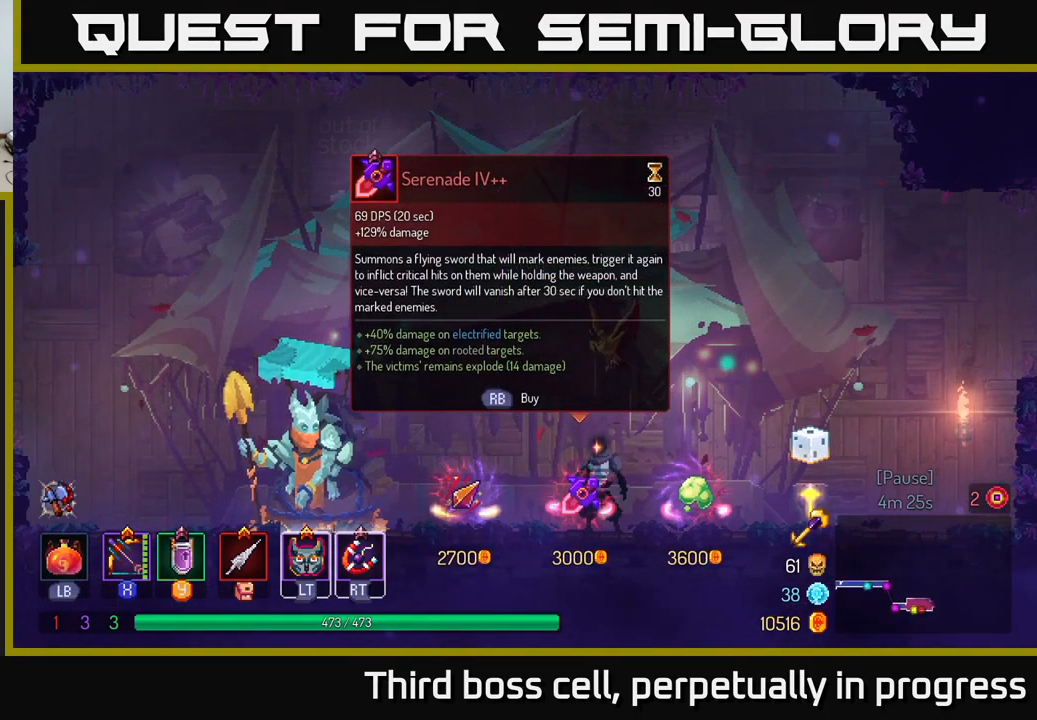
{"buttons": [], "left_stick": "center", "right_stick": "center", "events": []}
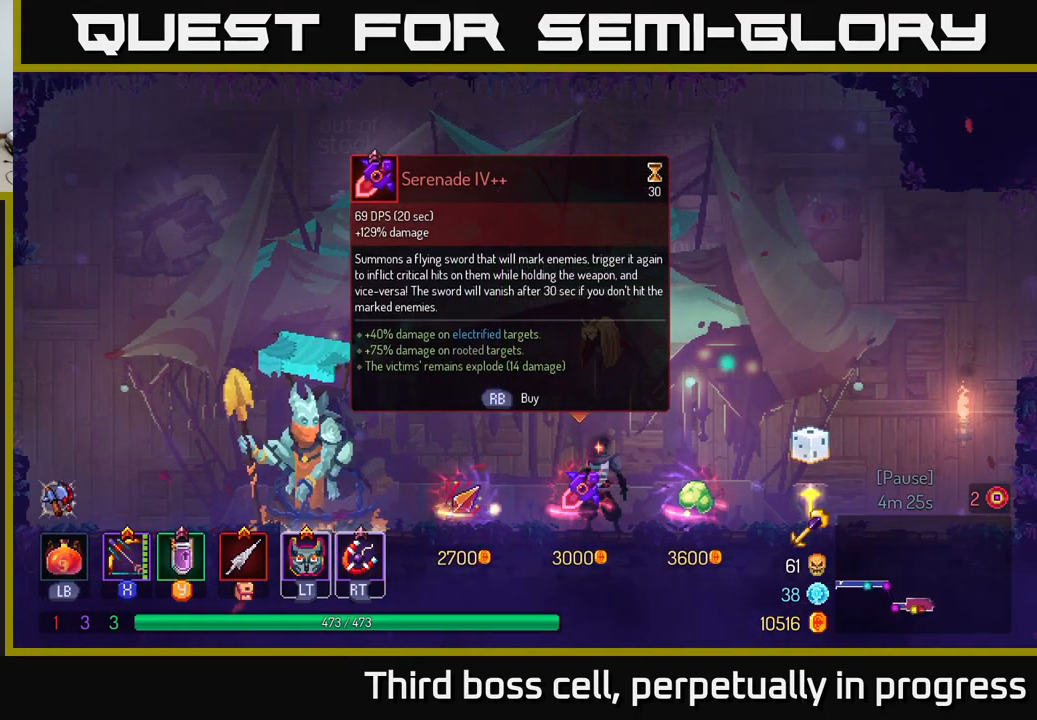
{"buttons": [], "left_stick": "center", "right_stick": "center", "events": []}
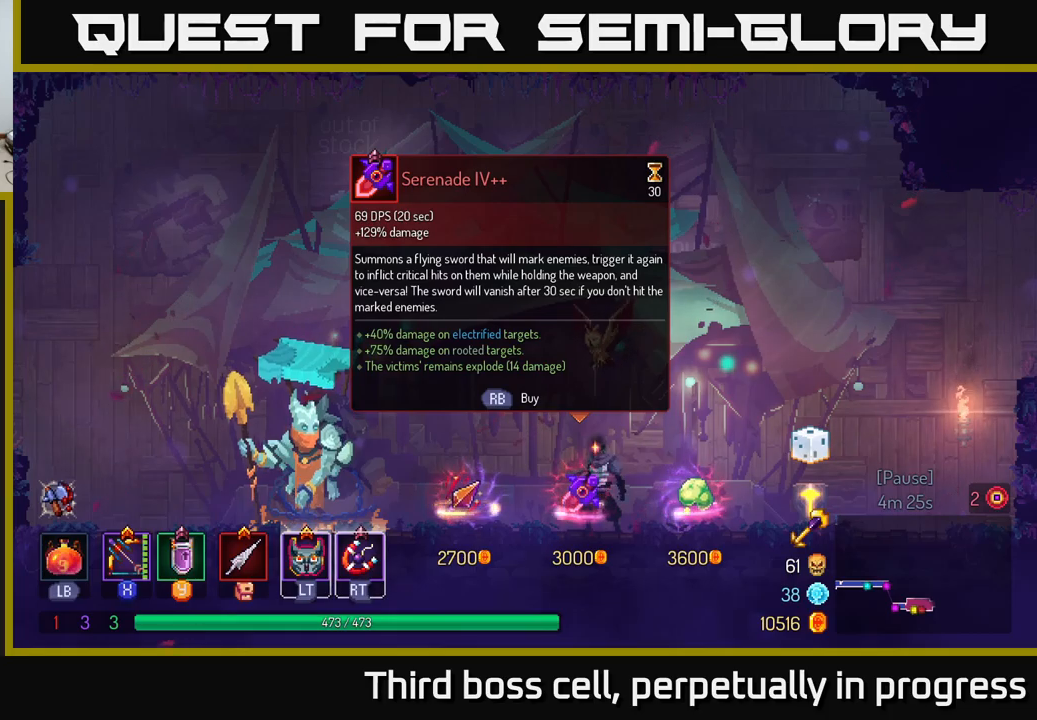
{"buttons": [], "left_stick": "left", "right_stick": "center", "events": [[267, "left_stick", "right"], [450, "left_stick", "left"]]}
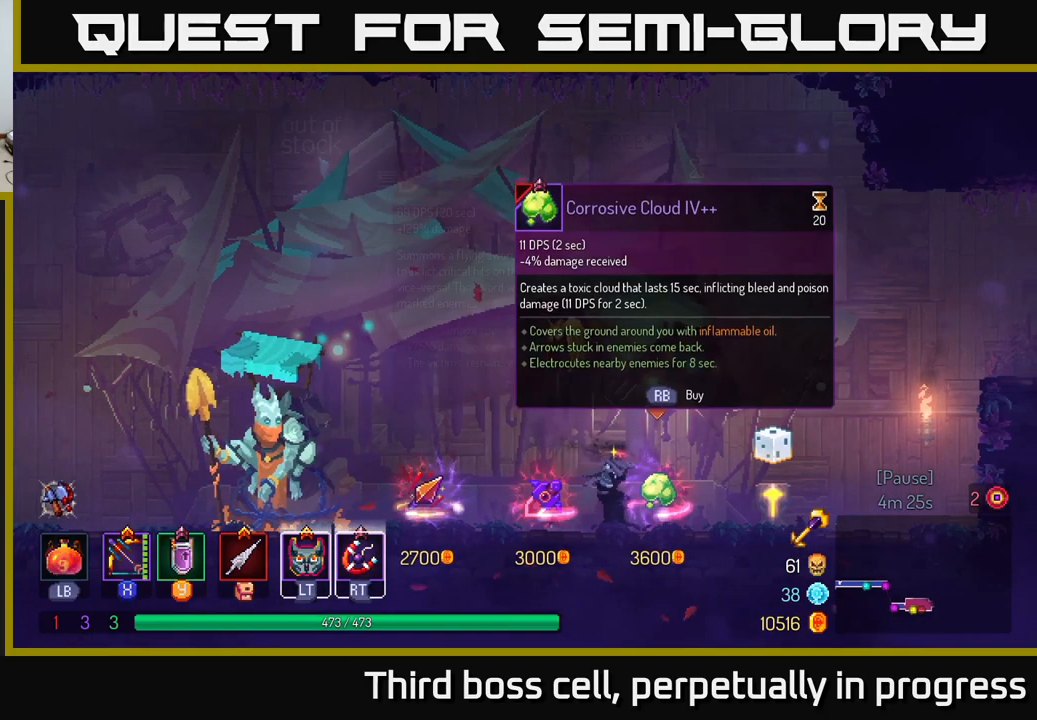
{"buttons": [], "left_stick": "right", "right_stick": "center", "events": [[117, "left_stick", "center"], [400, "left_stick", "right"]]}
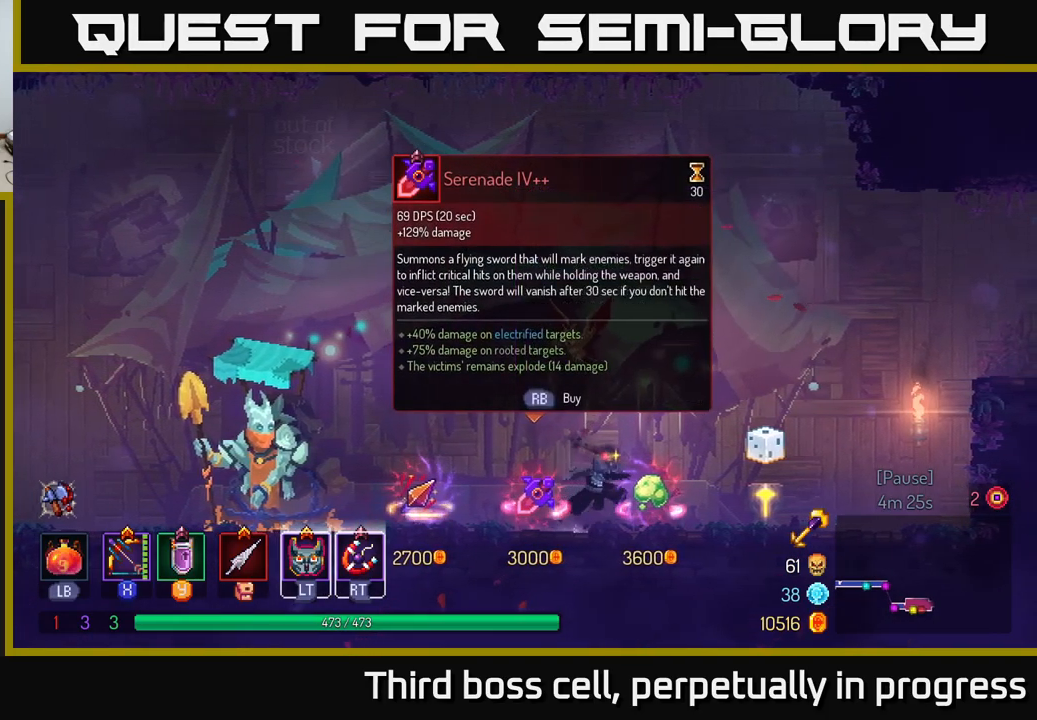
{"buttons": [], "left_stick": "right", "right_stick": "center", "events": []}
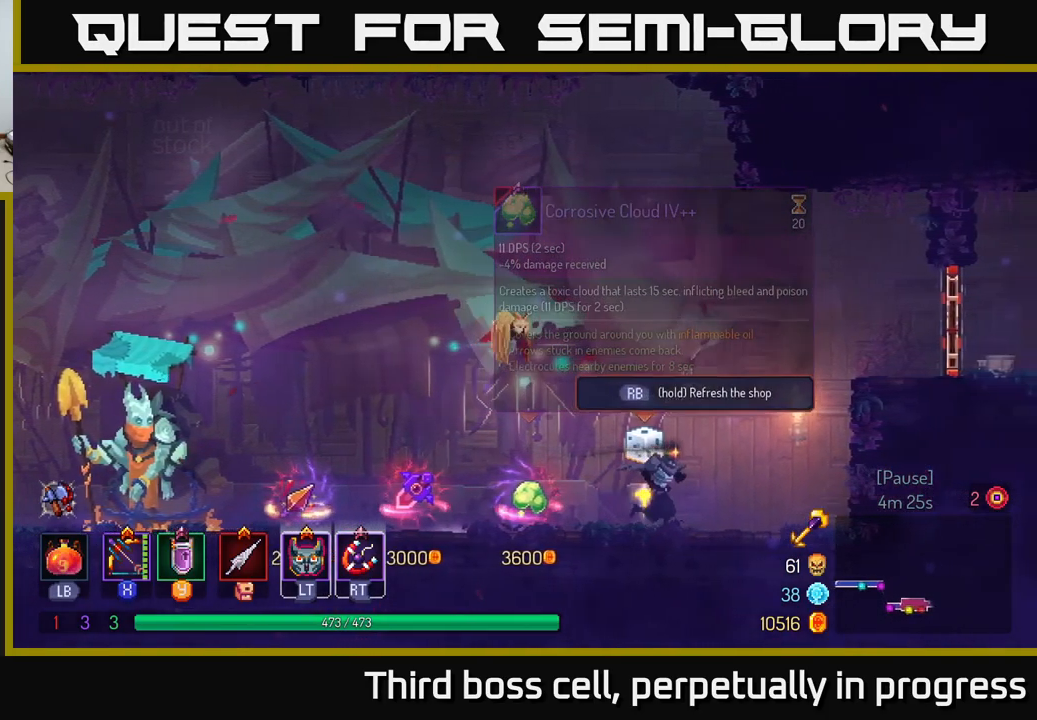
{"buttons": [], "left_stick": "right", "right_stick": "center", "events": [[150, "A", "down"], [267, "A", "up"], [350, "A", "down"], [484, "A", "up"]]}
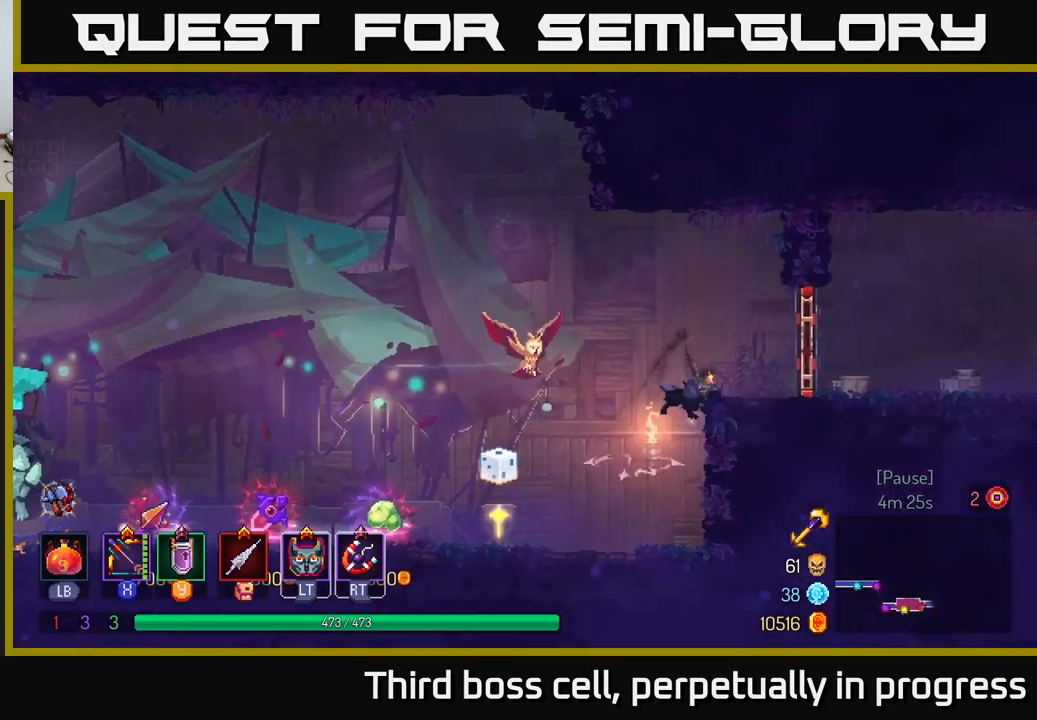
{"buttons": [], "left_stick": "right", "right_stick": "center", "events": [[200, "B", "down"], [350, "B", "up"]]}
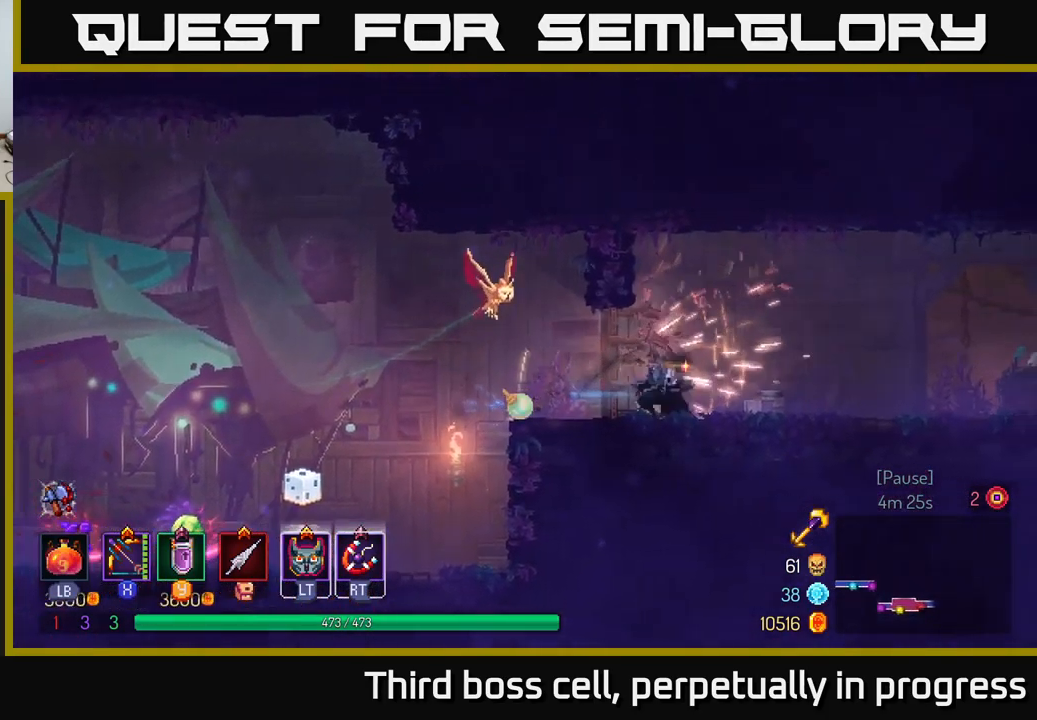
{"buttons": [], "left_stick": "right", "right_stick": "center", "events": []}
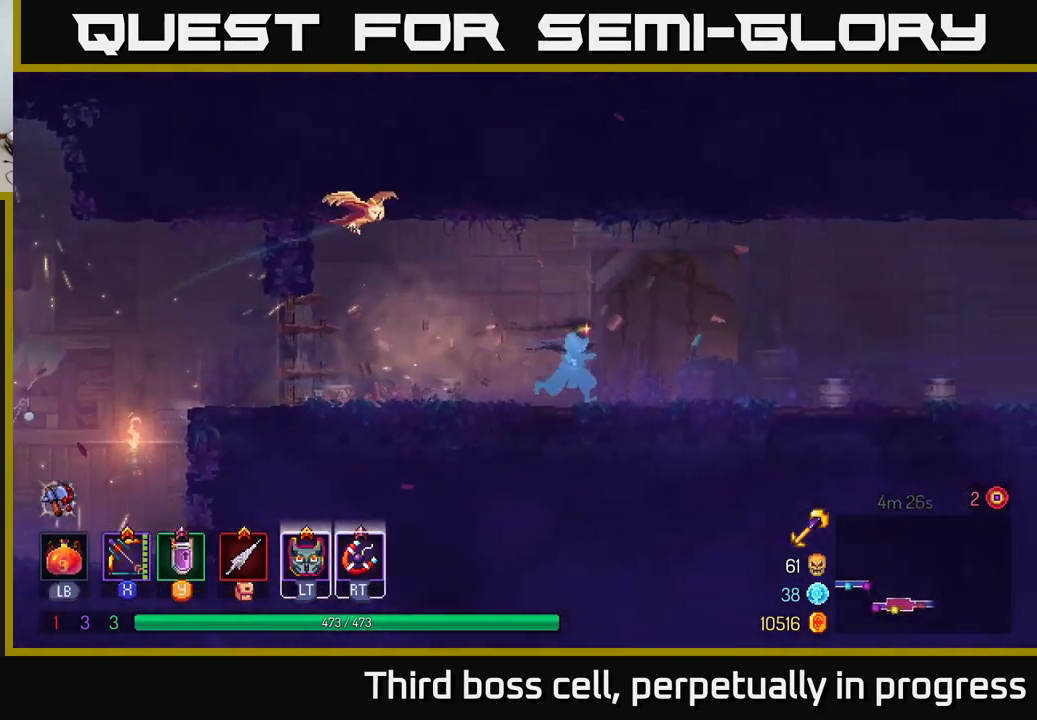
{"buttons": [], "left_stick": "right", "right_stick": "center", "events": [[167, "B", "down"], [317, "B", "up"]]}
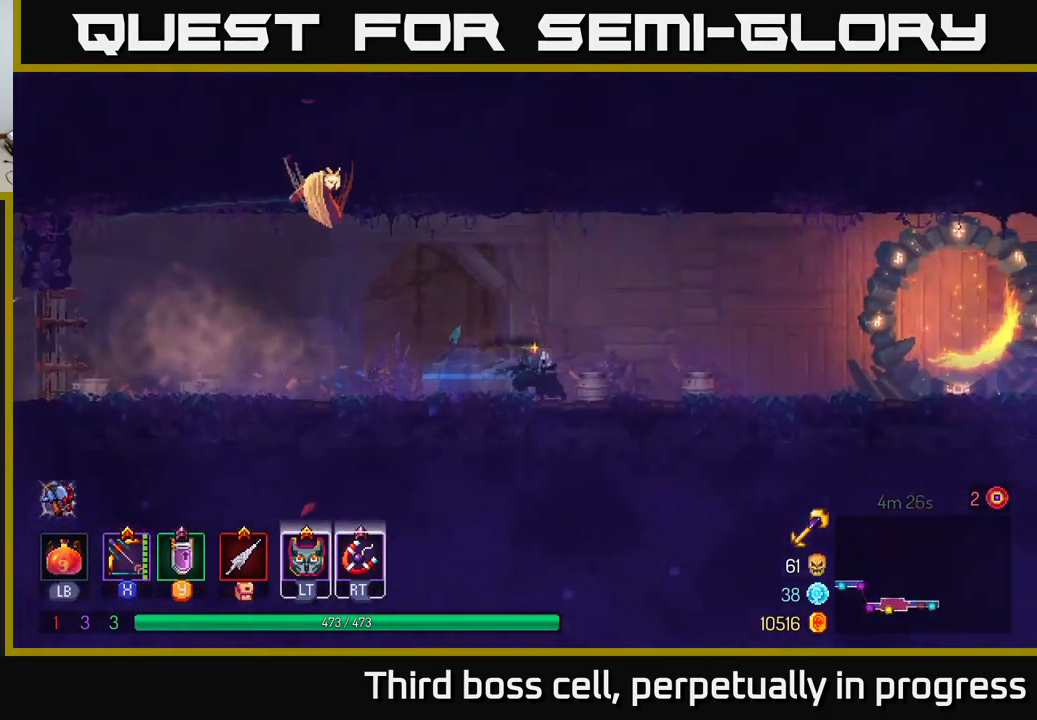
{"buttons": [], "left_stick": "right", "right_stick": "center", "events": [[117, "A", "down"], [217, "A", "up"]]}
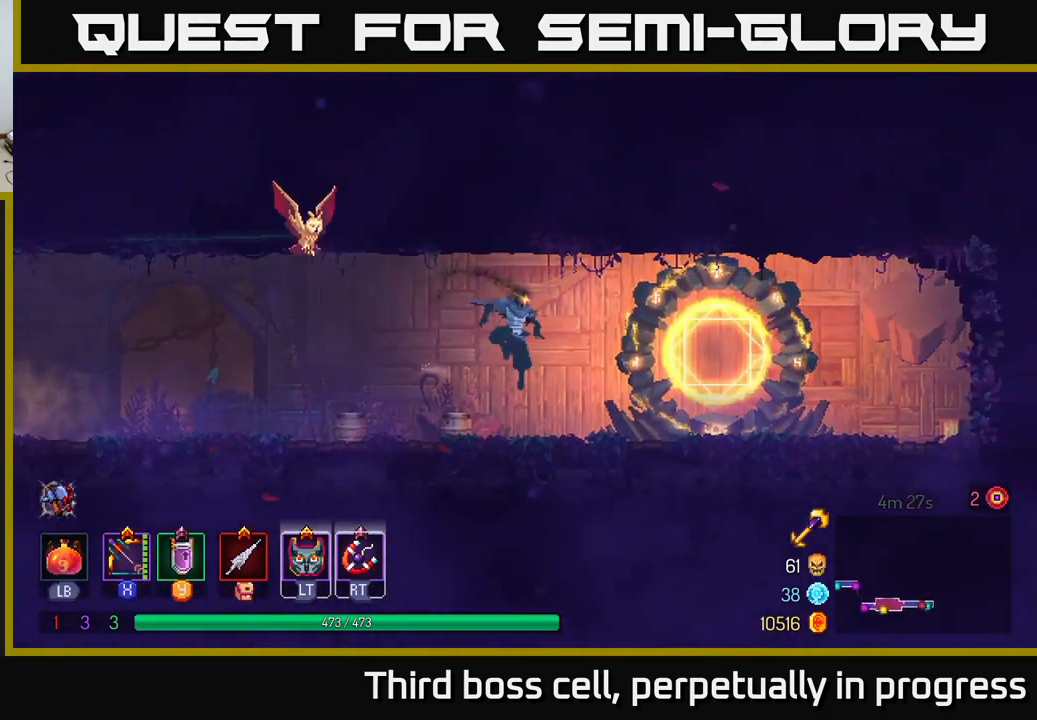
{"buttons": [], "left_stick": "left", "right_stick": "center", "events": [[50, "B", "down"], [150, "B", "up"], [384, "R1", "down"], [450, "left_stick", "left"], [484, "R1", "up"]]}
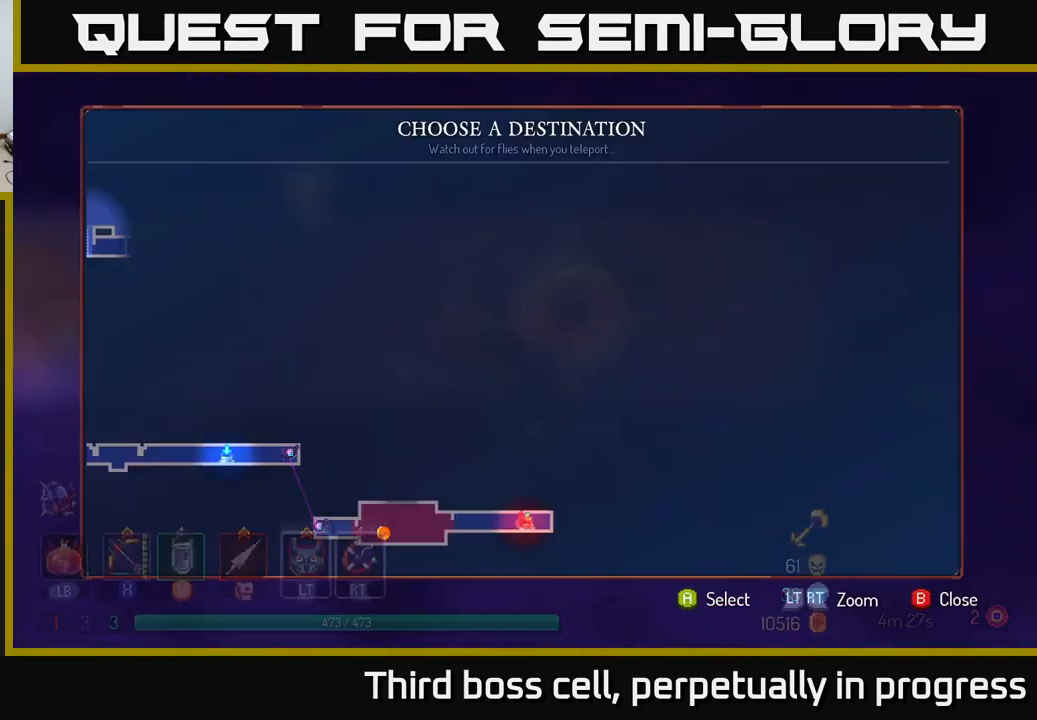
{"buttons": [], "left_stick": "left", "right_stick": "center", "events": [[67, "left_stick", "center"], [467, "left_stick", "left"]]}
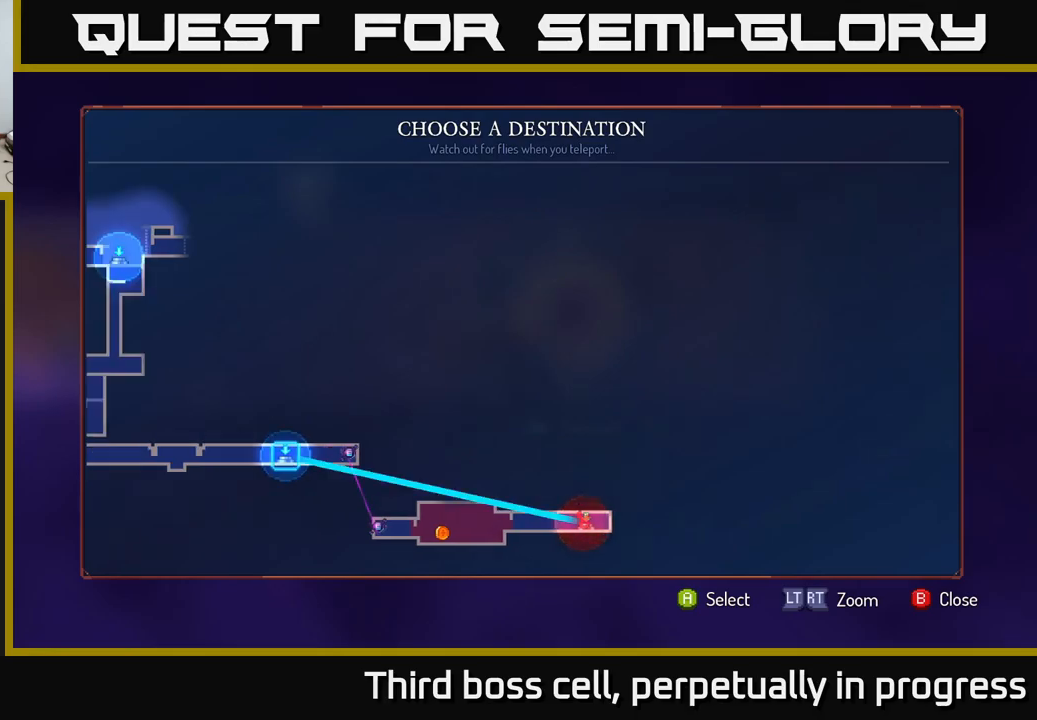
{"buttons": [], "left_stick": "center", "right_stick": "center", "events": [[167, "left_stick", "center"], [317, "left_stick", "up-left"], [500, "left_stick", "center"]]}
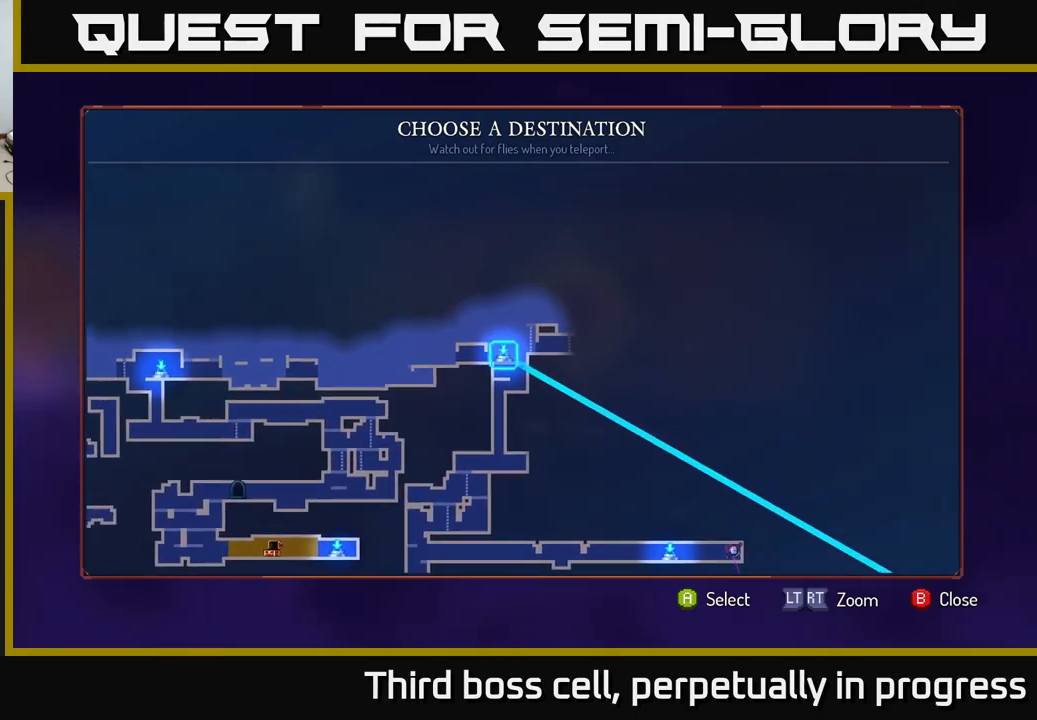
{"buttons": [], "left_stick": "right", "right_stick": "center", "events": [[250, "A", "down"], [300, "A", "up"], [500, "left_stick", "right"]]}
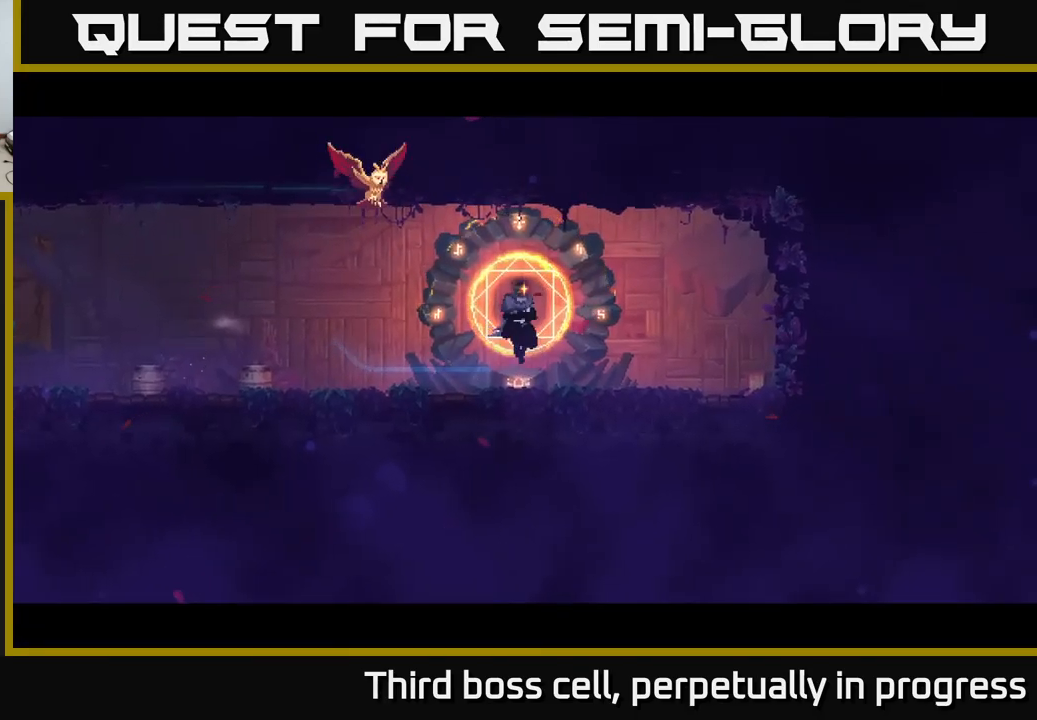
{"buttons": [], "left_stick": "right", "right_stick": "center", "events": []}
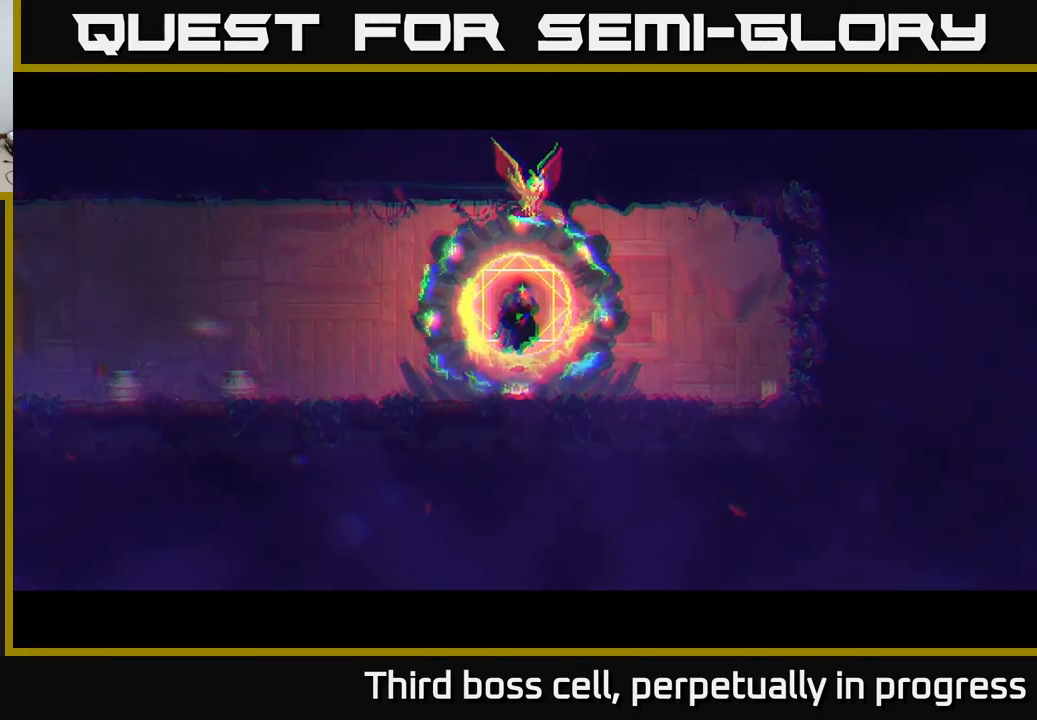
{"buttons": [], "left_stick": "right", "right_stick": "center", "events": []}
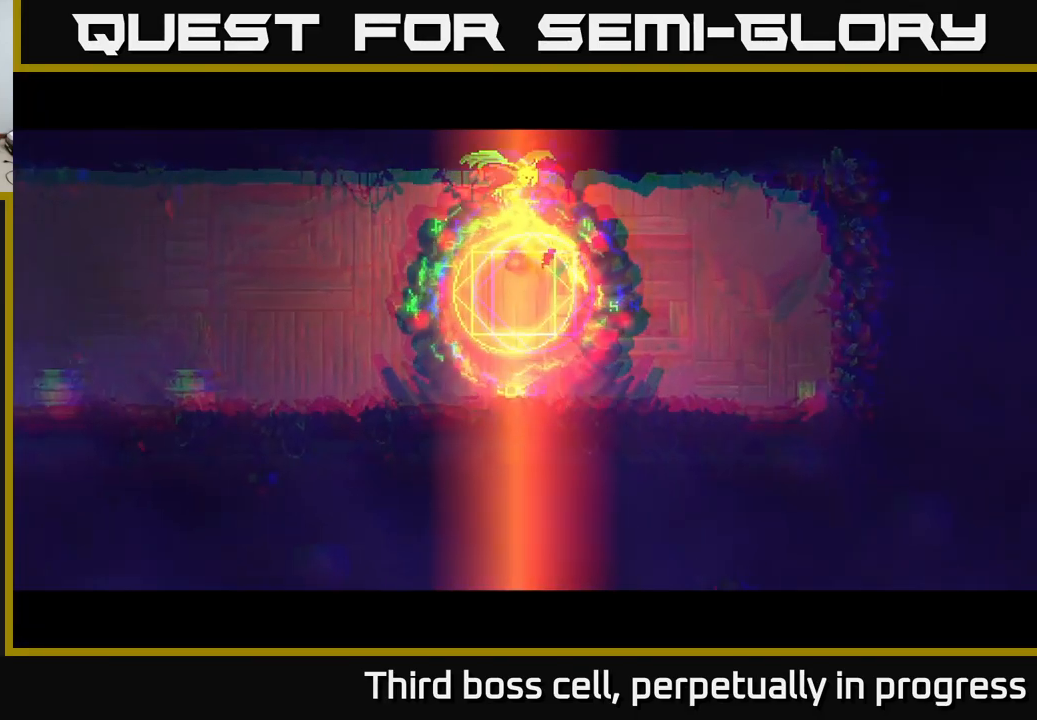
{"buttons": [], "left_stick": "right", "right_stick": "center", "events": []}
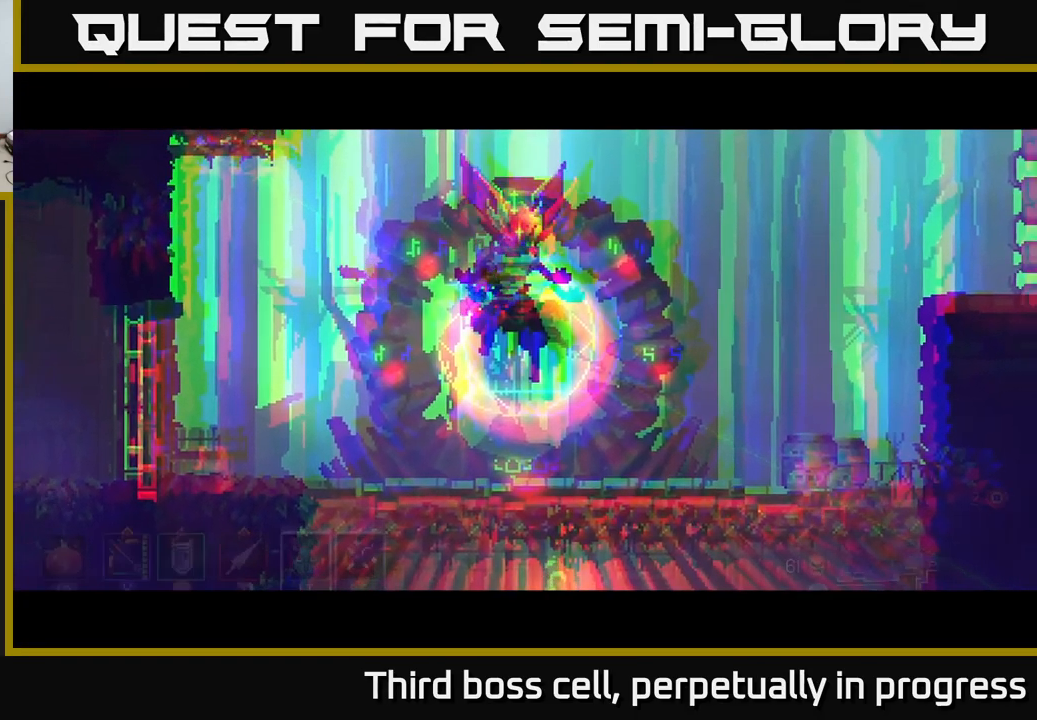
{"buttons": [], "left_stick": "right", "right_stick": "center", "events": []}
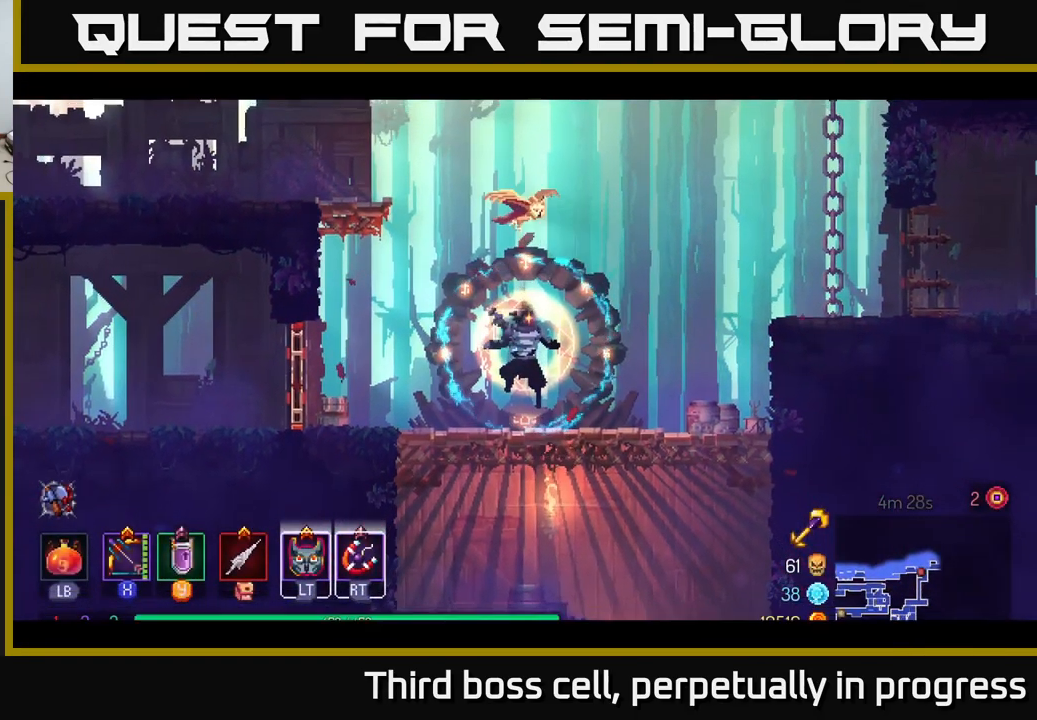
{"buttons": ["START"], "left_stick": "right", "right_stick": "center", "events": [[117, "START", "down"], [267, "START", "up"], [450, "START", "down"]]}
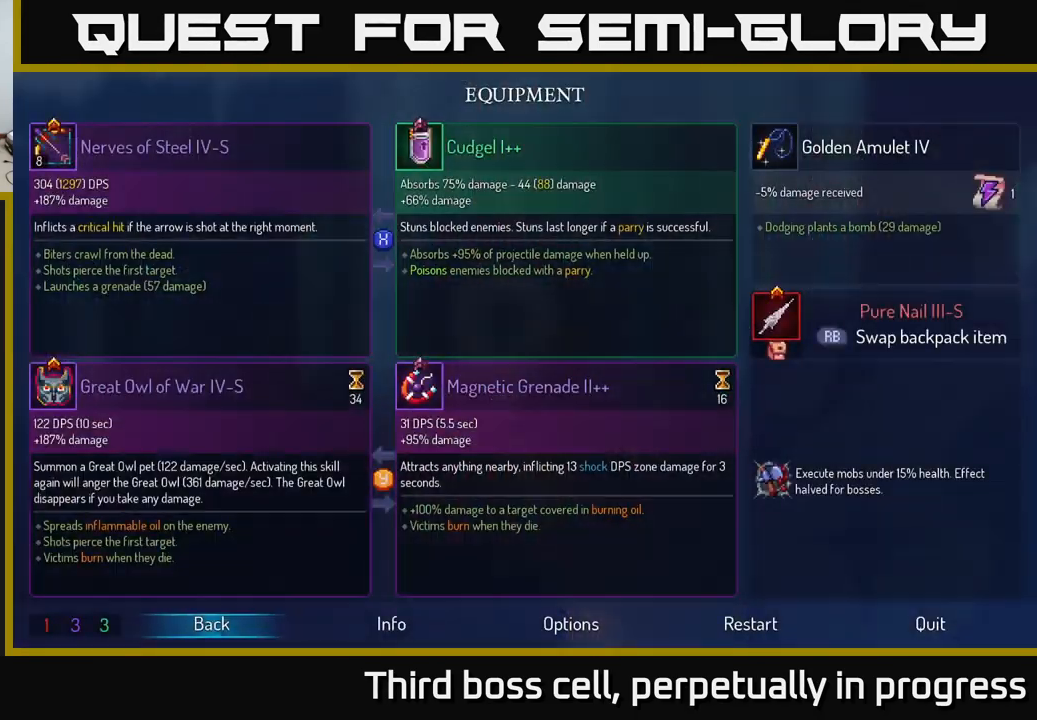
{"buttons": [], "left_stick": "center", "right_stick": "center", "events": [[50, "START", "up"], [167, "left_stick", "center"]]}